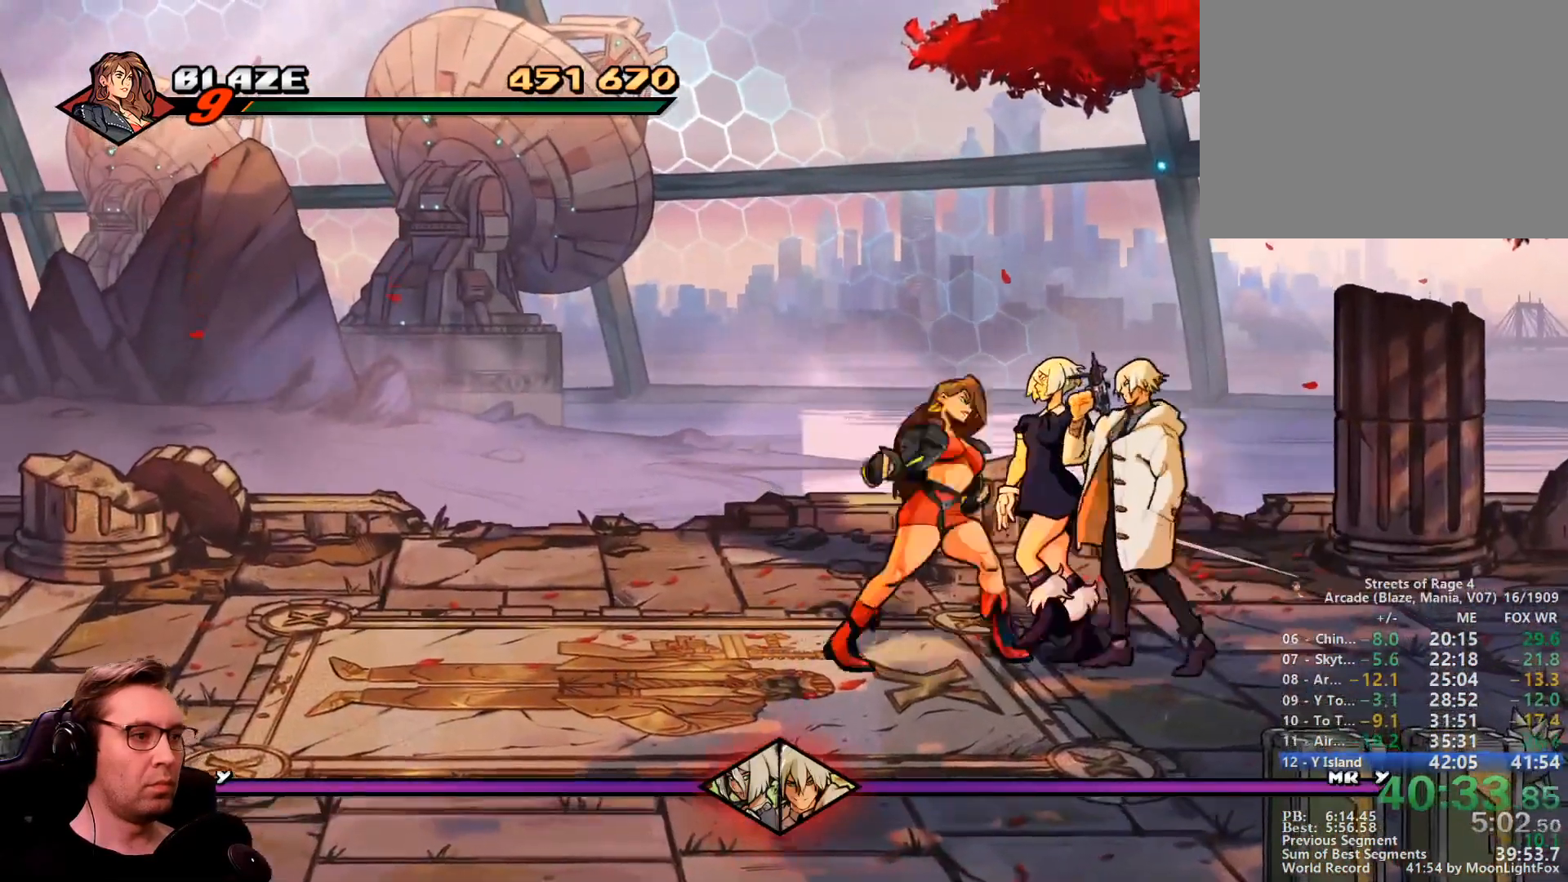
Gameplay with a controller; each line is a JSON object with the inputs held at the frame after it. "events" lists button and stick changes between this image and that frame as [ms after this image, input, new state], when the widget could be followed in between. Not read: L3 R3 other_buttons.
{"buttons": [], "events": [[83, "DPAD_RIGHT", "up"], [217, "SQUARE", "up"], [267, "SQUARE", "down"], [450, "SQUARE", "up"]]}
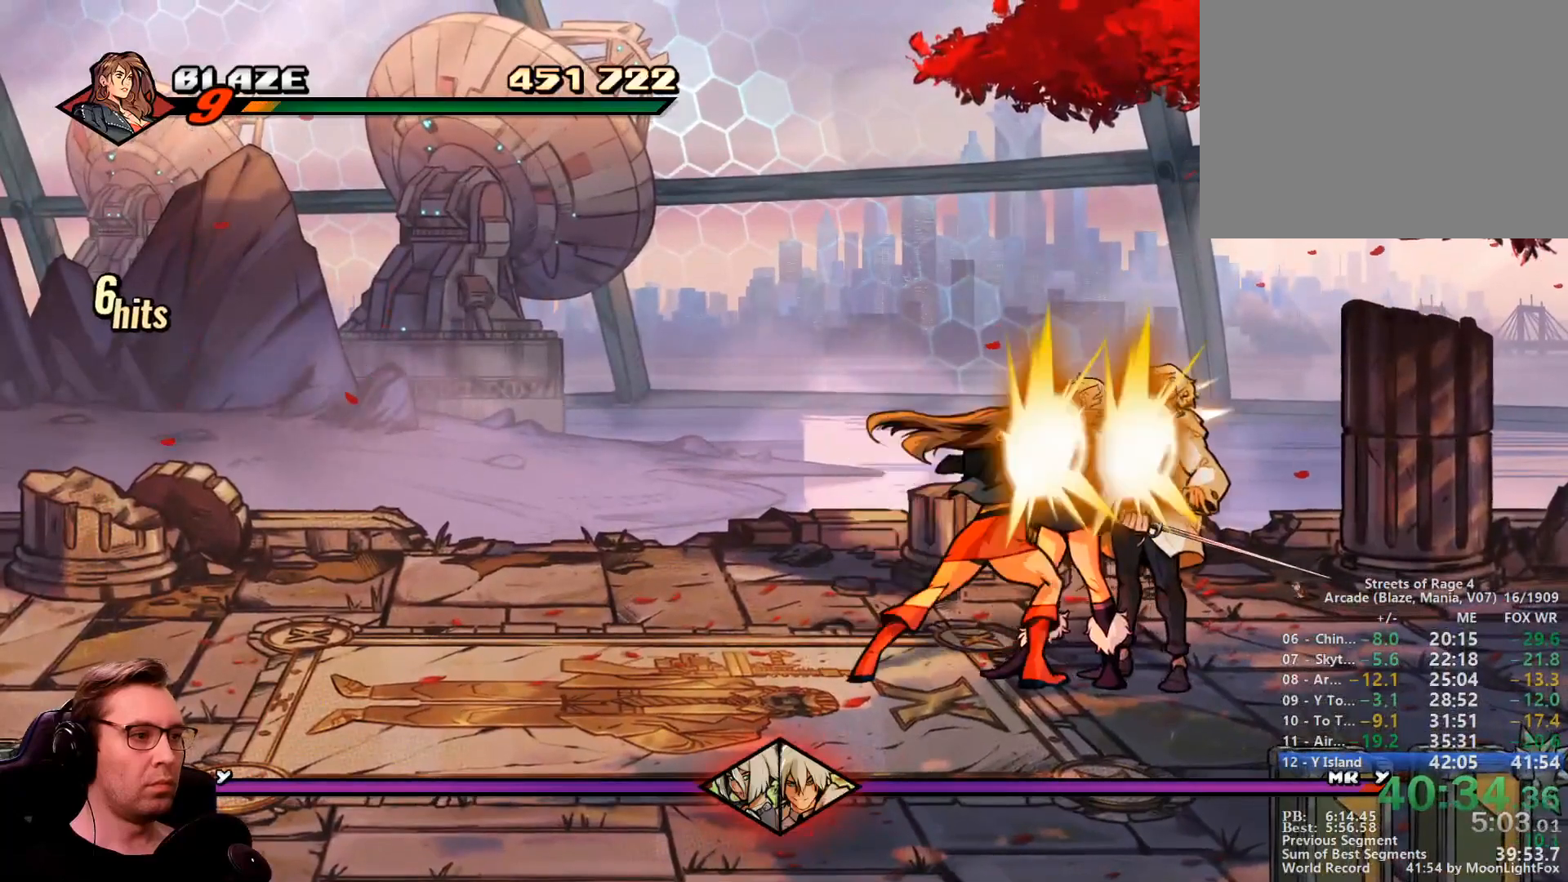
{"buttons": [], "events": [[84, "TRIANGLE", "down"], [234, "TRIANGLE", "up"]]}
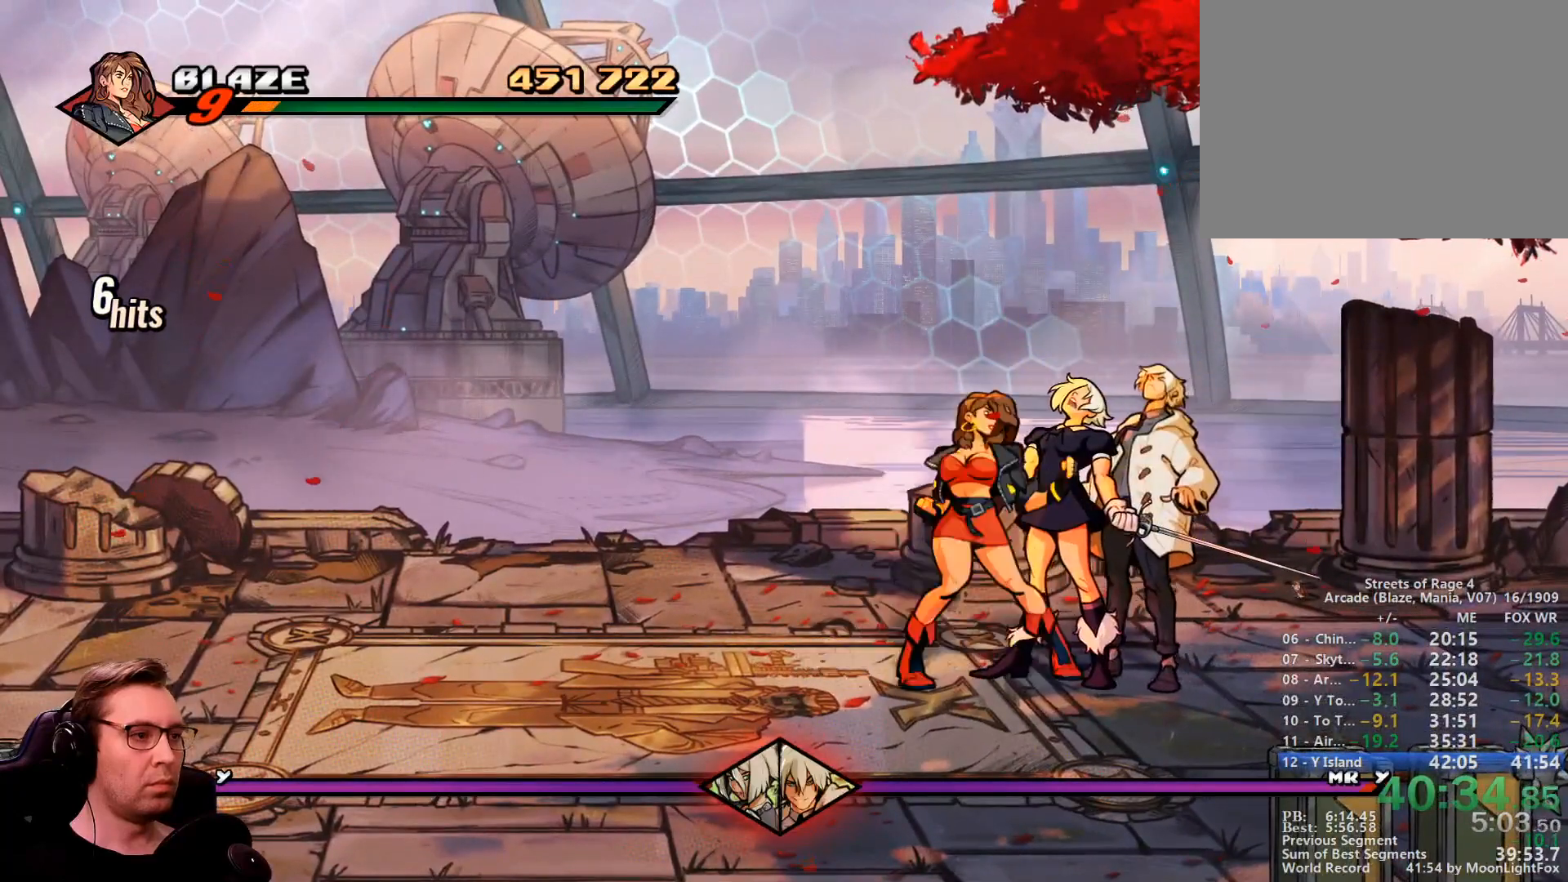
{"buttons": [], "events": [[50, "SQUARE", "down"], [100, "SQUARE", "up"], [200, "SQUARE", "down"], [250, "SQUARE", "up"], [284, "SQUARE", "down"], [400, "SQUARE", "up"]]}
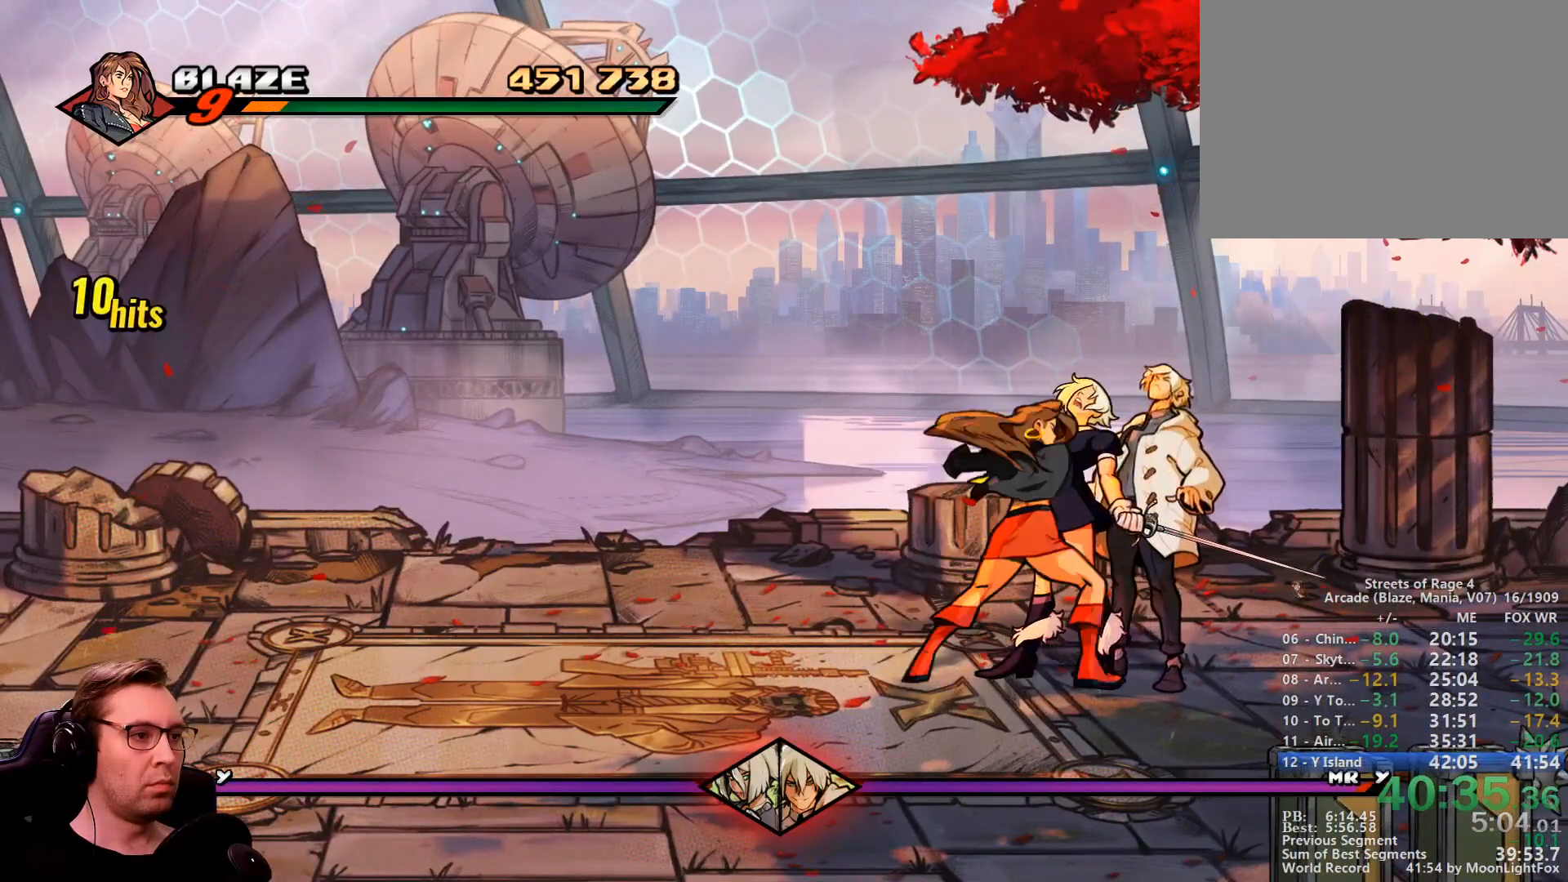
{"buttons": ["SQUARE", "TRIANGLE", "DPAD_LEFT"], "events": [[167, "DPAD_LEFT", "down"], [217, "SQUARE", "down"], [501, "TRIANGLE", "down"]]}
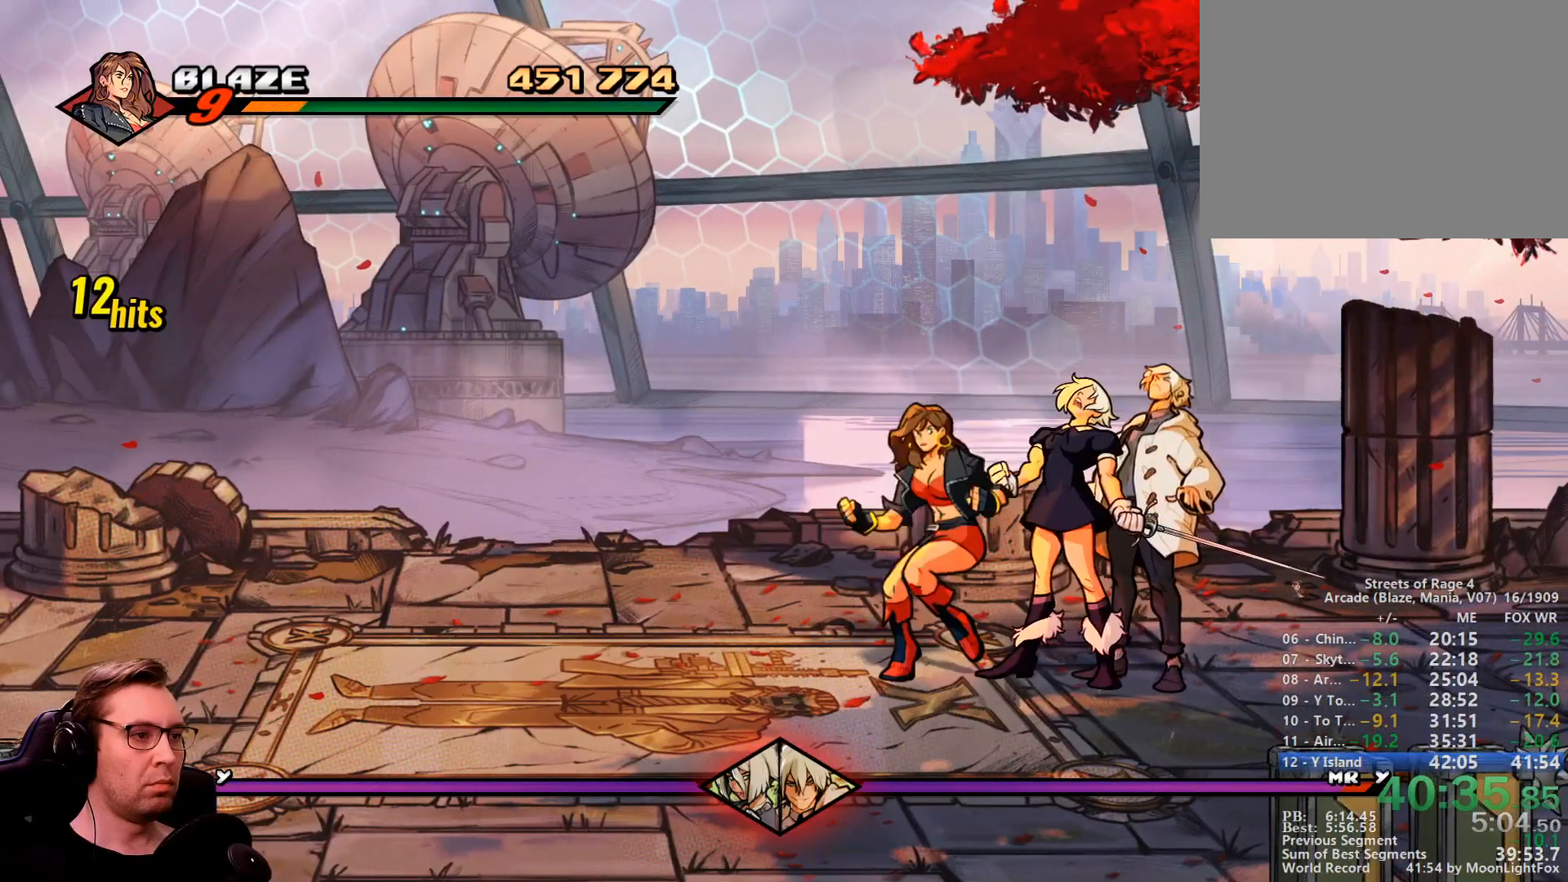
{"buttons": ["DPAD_RIGHT"]}
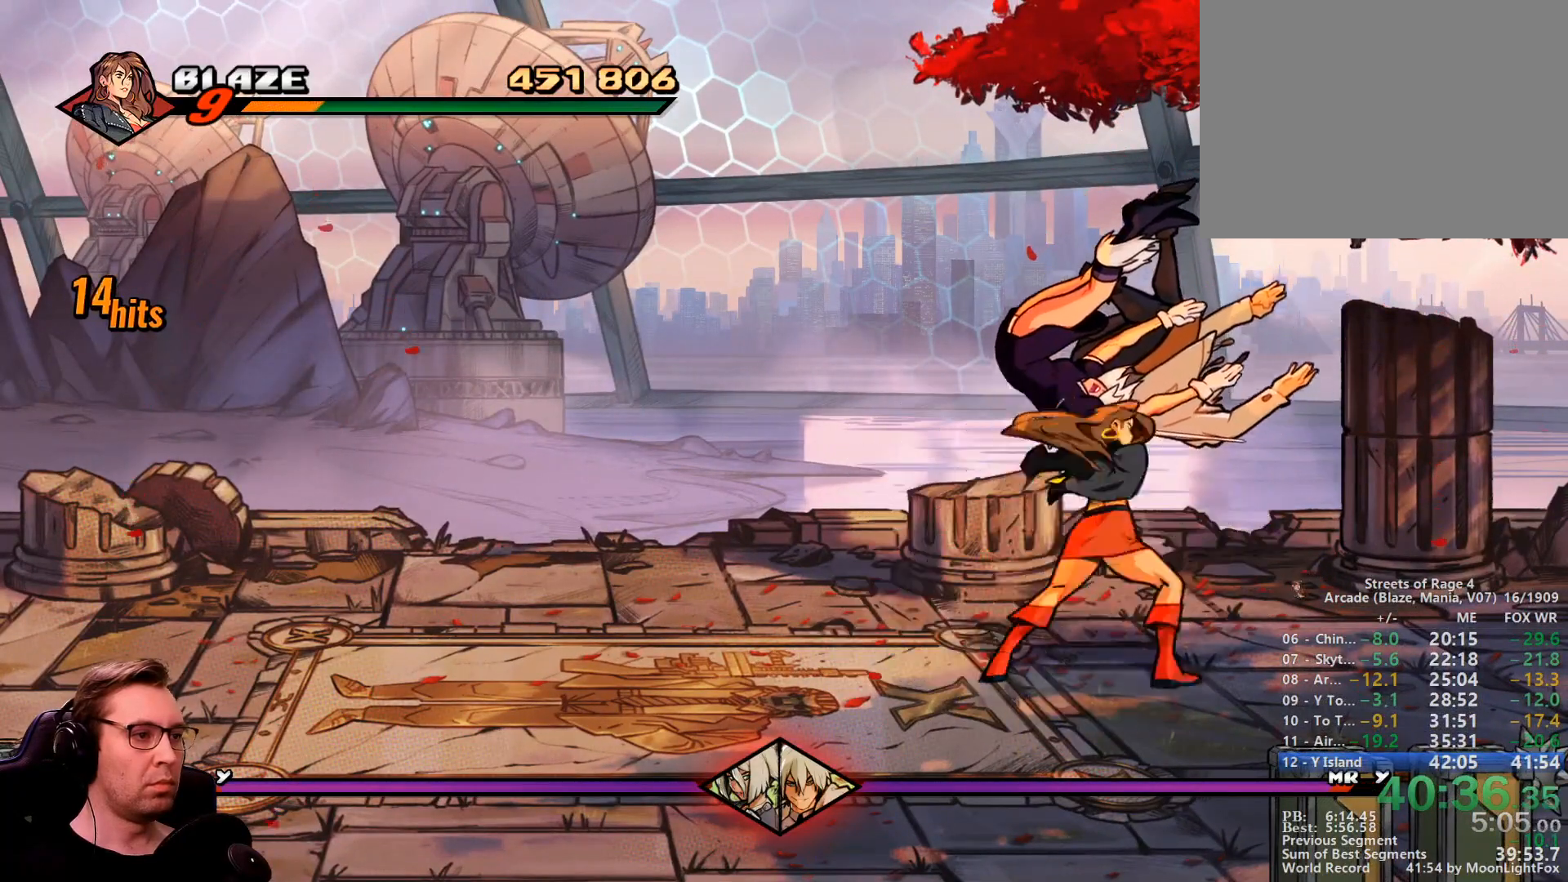
{"buttons": ["DPAD_RIGHT"]}
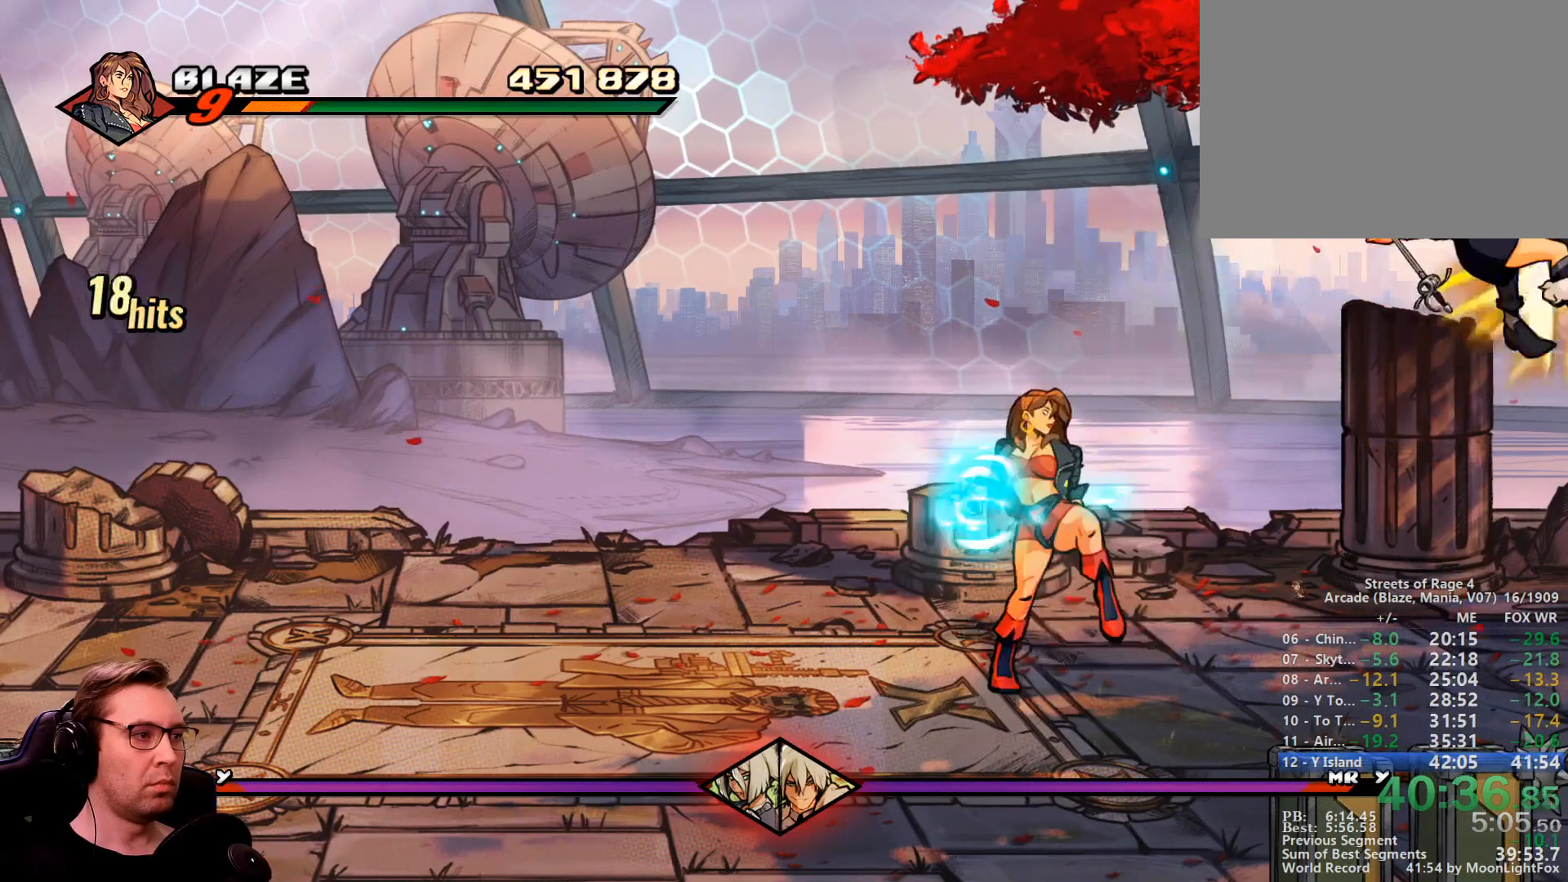
{"buttons": [], "events": [[217, "DPAD_RIGHT", "up"]]}